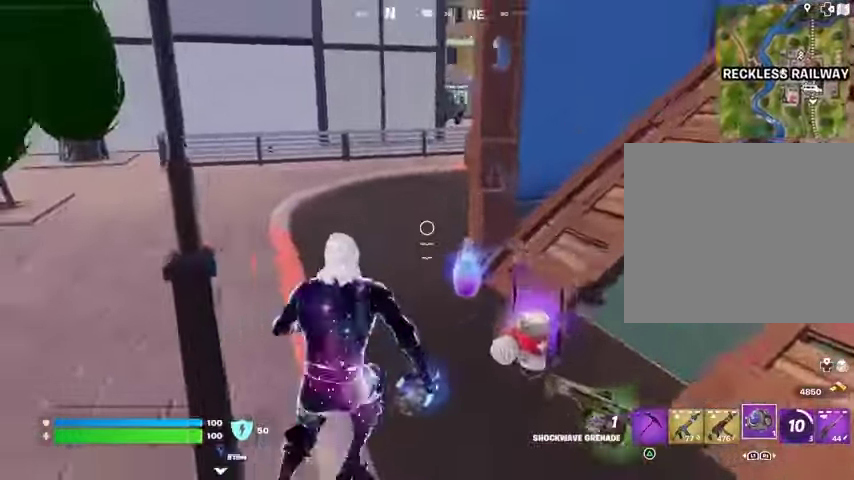
Gameplay with a controller (PlayStation layout); each line is a JSON object with the inputs held at the frame after it. "events" lists button and stick changes between this image and that frame as [ms after this image, input, new state], when the widget could be followed in between.
{"buttons": [], "left_stick": "up", "right_stick": "center", "events": [[33, "left_stick", "down"], [167, "left_stick", "left"], [367, "left_stick", "up"], [433, "right_stick", "center"]]}
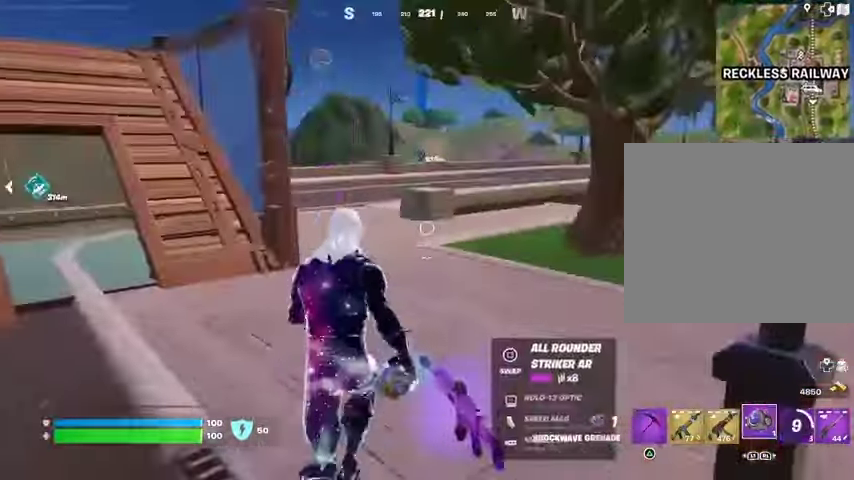
{"buttons": [], "left_stick": "up-right", "right_stick": "center", "events": [[200, "L3", "down"], [200, "right_stick", "left"], [300, "L3", "up"], [333, "right_stick", "center"], [400, "left_stick", "up-right"]]}
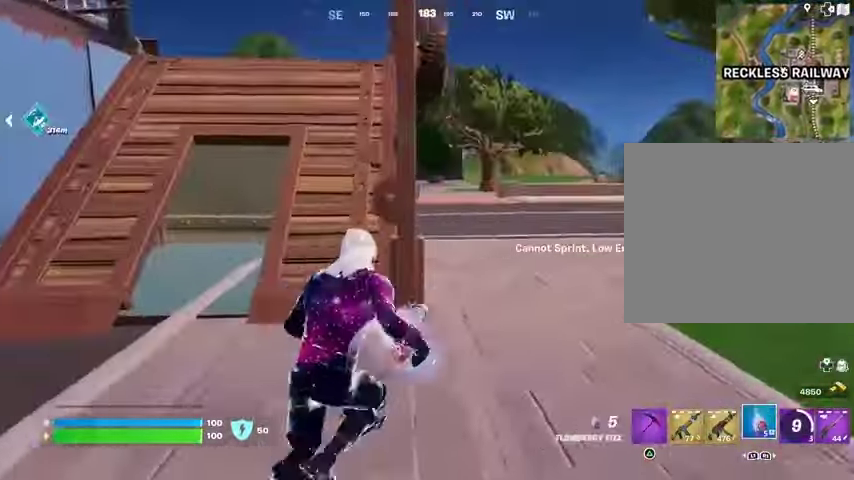
{"buttons": [], "left_stick": "up", "right_stick": "left", "events": [[433, "left_stick", "up"], [467, "right_stick", "left"]]}
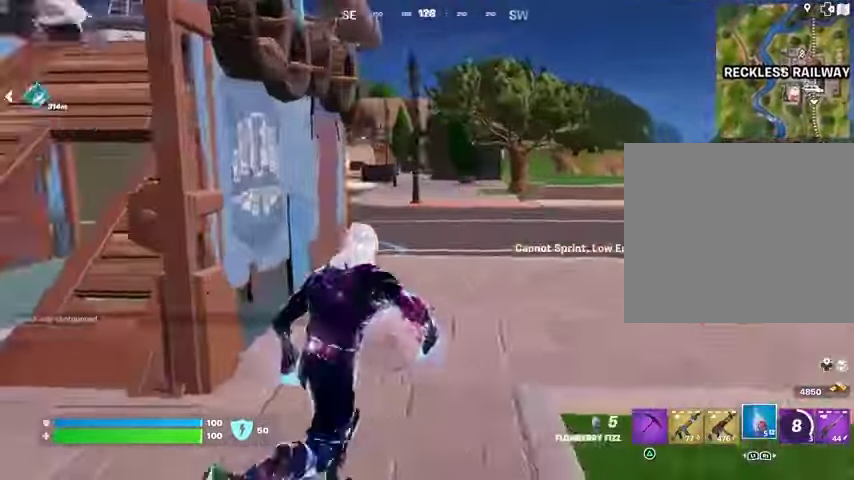
{"buttons": [], "left_stick": "up-left", "right_stick": "center", "events": [[33, "left_stick", "up-left"], [300, "right_stick", "center"]]}
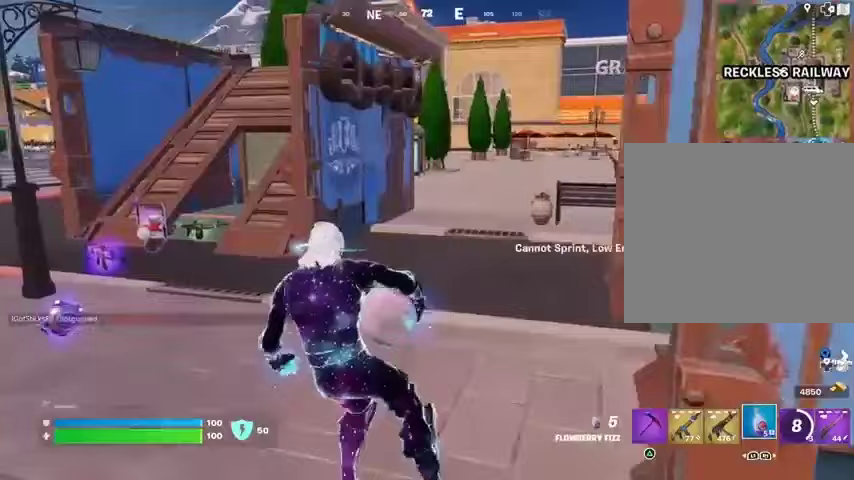
{"buttons": [], "left_stick": "up", "right_stick": "center", "events": [[167, "right_stick", "left"], [300, "right_stick", "center"], [433, "left_stick", "up"]]}
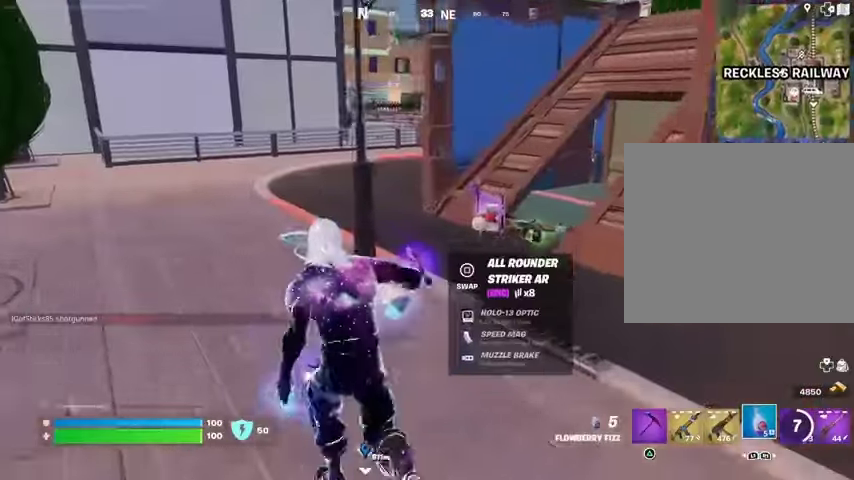
{"buttons": [], "left_stick": "down", "right_stick": "center", "events": [[333, "left_stick", "down-left"], [433, "left_stick", "down"]]}
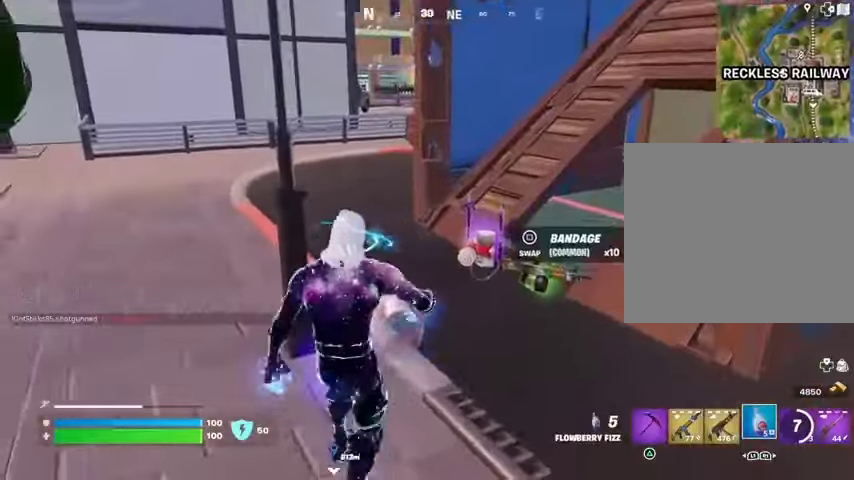
{"buttons": ["R2"], "left_stick": "left", "right_stick": "center", "events": [[167, "right_stick", "down-left"], [200, "left_stick", "down-left"], [267, "R2", "down"], [333, "left_stick", "left"], [333, "right_stick", "center"]]}
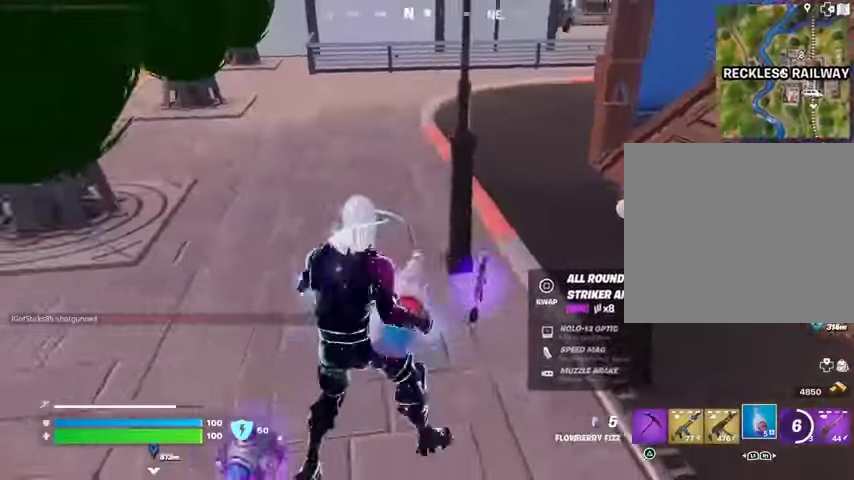
{"buttons": ["R2"], "left_stick": "left", "right_stick": "center", "events": [[133, "right_stick", "right"], [367, "right_stick", "center"]]}
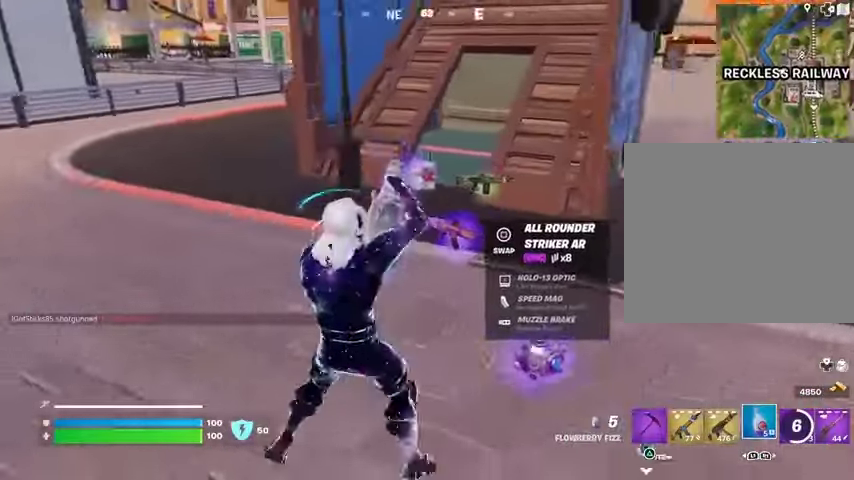
{"buttons": ["R2"], "left_stick": "right", "right_stick": "center", "events": [[33, "right_stick", "right"], [267, "right_stick", "center"], [300, "left_stick", "up"], [400, "left_stick", "right"]]}
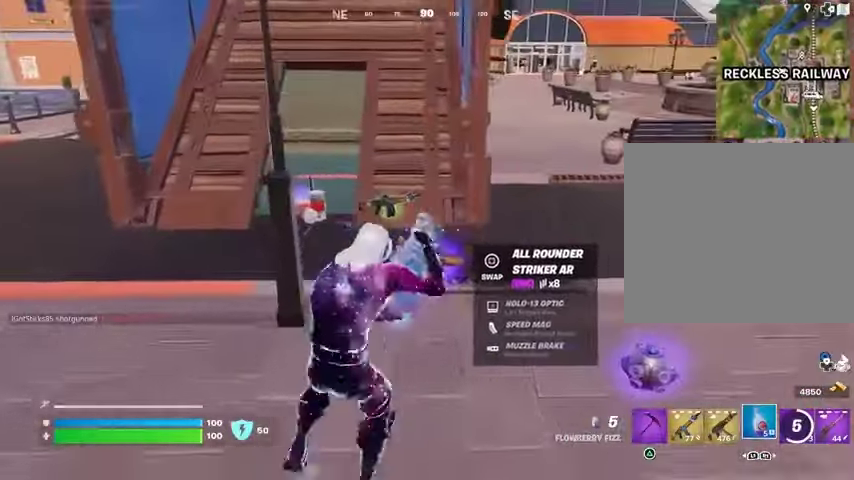
{"buttons": ["R2"], "left_stick": "down", "right_stick": "center", "events": [[333, "left_stick", "down-right"], [400, "R3", "down"], [467, "left_stick", "down"], [500, "R3", "up"]]}
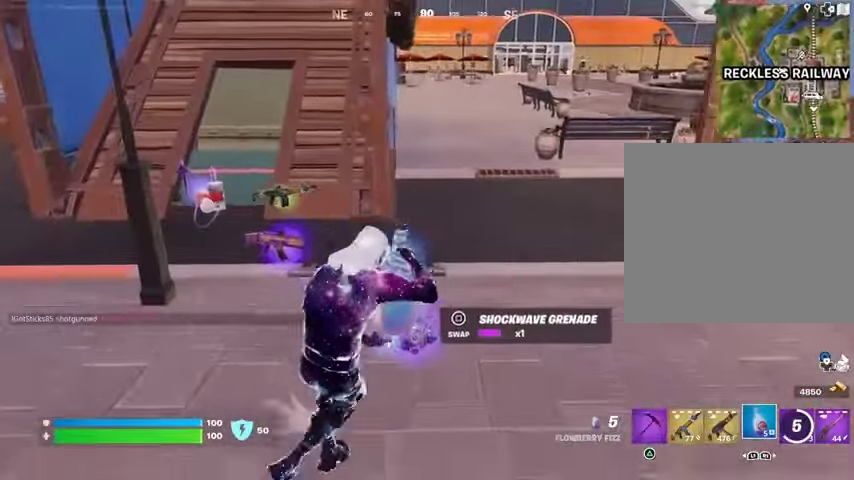
{"buttons": ["R2"], "left_stick": "center", "right_stick": "center", "events": [[200, "left_stick", "center"]]}
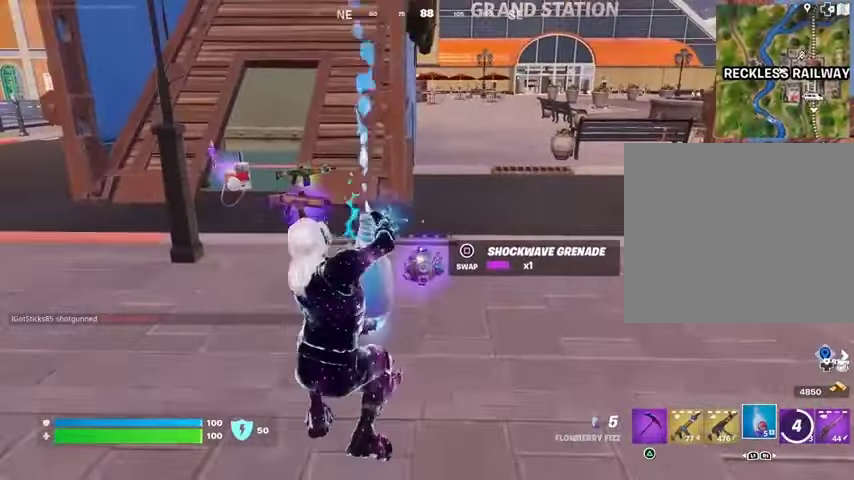
{"buttons": ["R2"], "left_stick": "center", "right_stick": "center", "events": []}
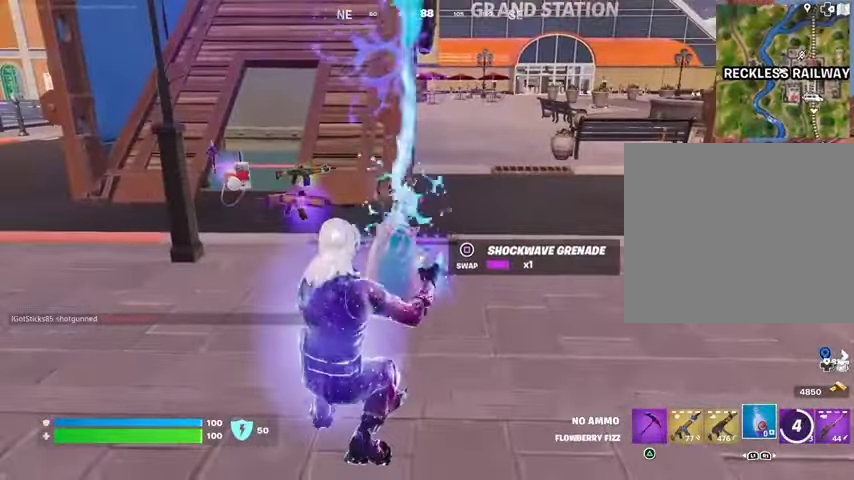
{"buttons": [], "left_stick": "right", "right_stick": "center", "events": [[133, "left_stick", "down"], [400, "R2", "up"], [433, "SQUARE", "down"], [467, "SQUARE", "up"], [500, "left_stick", "right"]]}
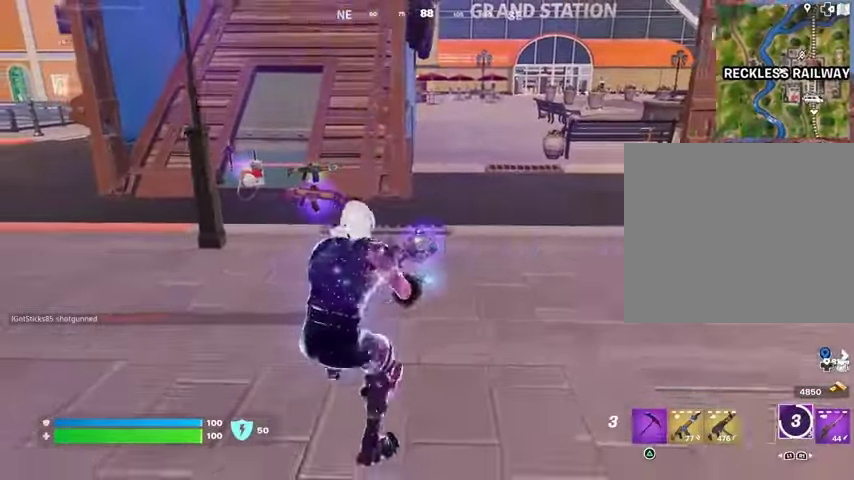
{"buttons": [], "left_stick": "up", "right_stick": "center", "events": [[33, "left_stick", "up-right"], [100, "L3", "down"], [100, "right_stick", "right"], [200, "L3", "up"], [300, "left_stick", "up"], [433, "right_stick", "center"]]}
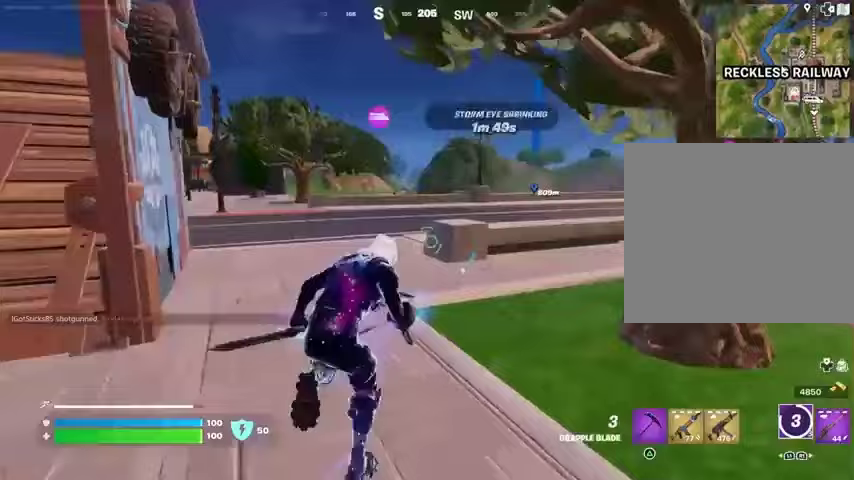
{"buttons": [], "left_stick": "up-left", "right_stick": "center", "events": [[167, "left_stick", "up-left"], [300, "right_stick", "right"], [333, "L1", "down"], [400, "right_stick", "center"], [433, "L1", "up"]]}
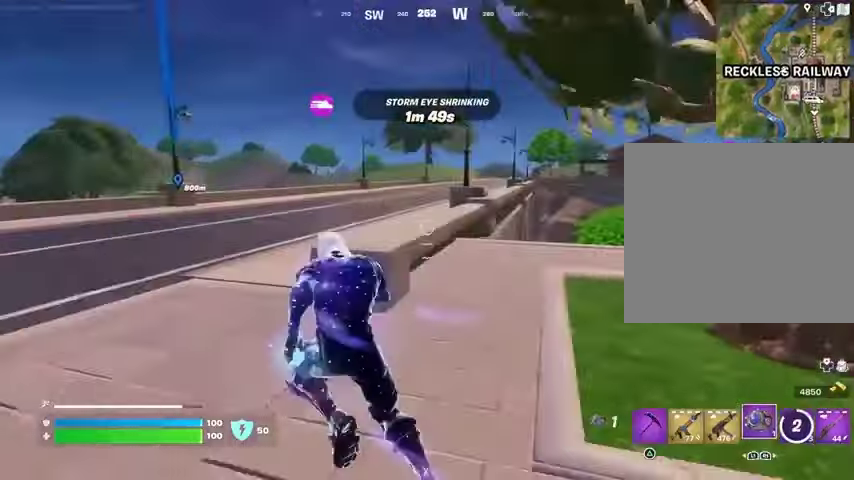
{"buttons": [], "left_stick": "up", "right_stick": "center", "events": [[500, "left_stick", "up"]]}
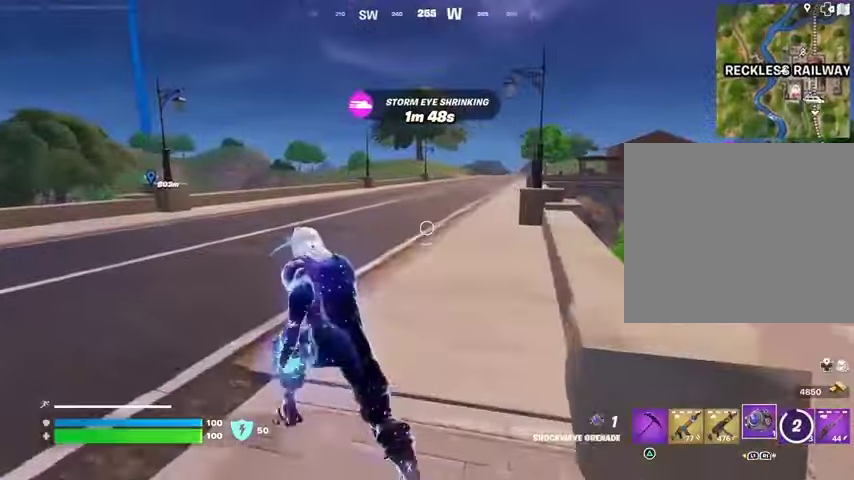
{"buttons": ["R2"], "left_stick": "up", "right_stick": "down", "events": [[200, "R3", "down"], [300, "R3", "up"], [300, "left_stick", "center"], [467, "right_stick", "down"], [500, "R2", "down"], [500, "left_stick", "up"]]}
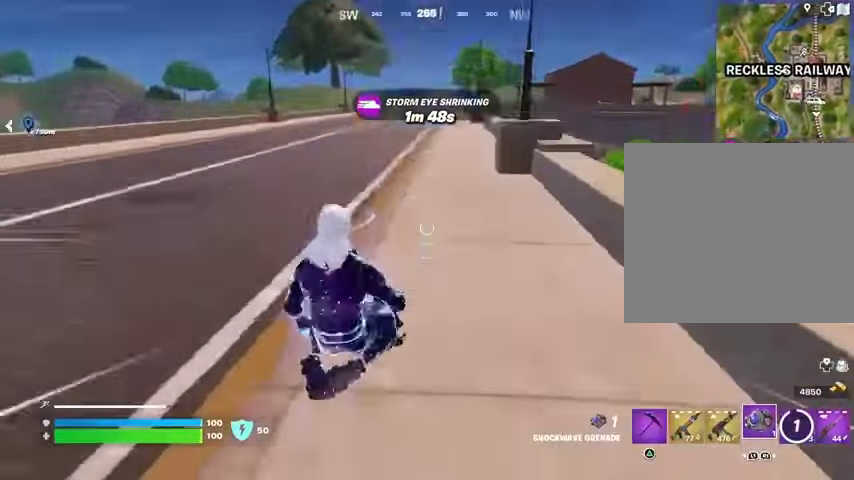
{"buttons": [], "left_stick": "up", "right_stick": "up", "events": [[133, "R2", "up"], [300, "L3", "down"], [333, "right_stick", "center"], [400, "L3", "up"], [400, "right_stick", "up"]]}
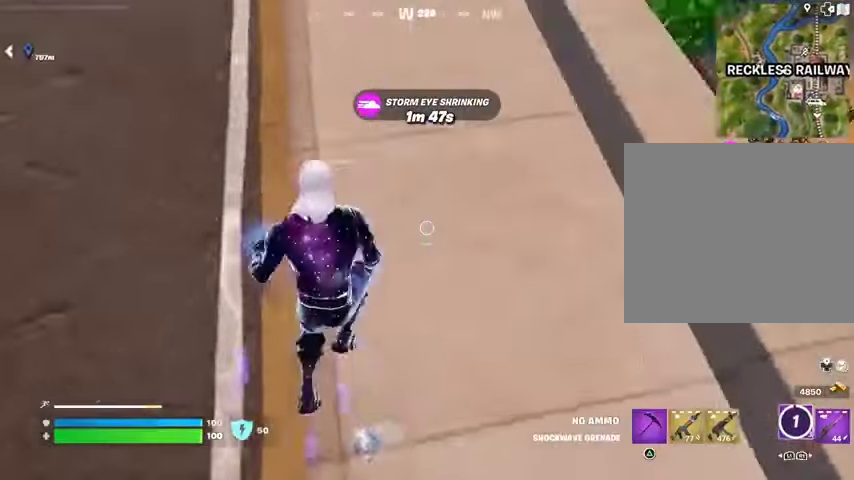
{"buttons": [], "left_stick": "up", "right_stick": "center", "events": [[33, "CROSS", "down"], [167, "CROSS", "up"], [233, "right_stick", "center"]]}
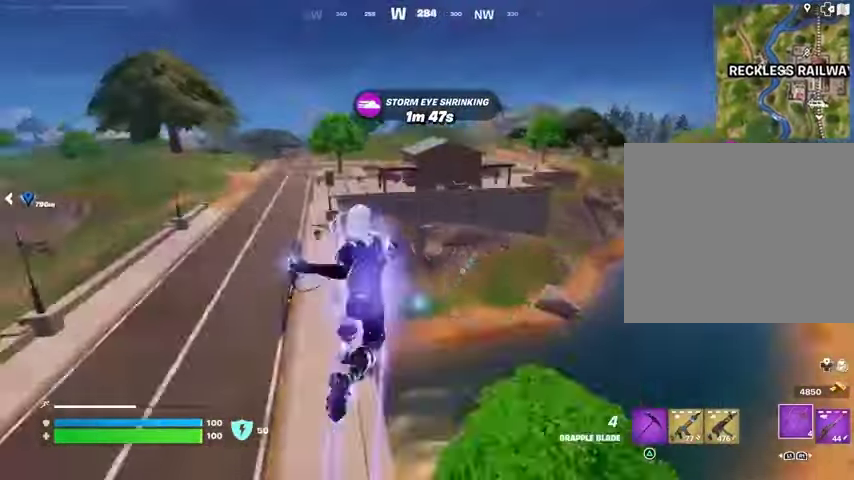
{"buttons": [], "left_stick": "up-left", "right_stick": "center", "events": [[233, "left_stick", "up-left"]]}
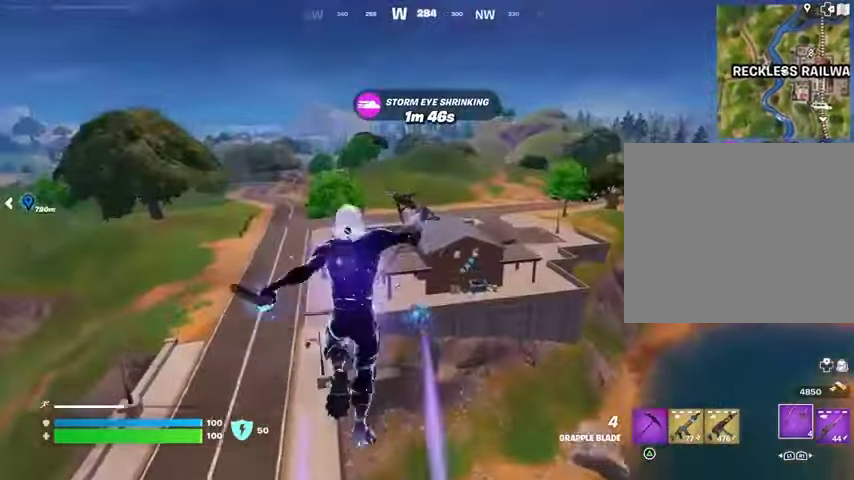
{"buttons": [], "left_stick": "down-right", "right_stick": "center", "events": [[200, "left_stick", "center"], [267, "left_stick", "down-right"]]}
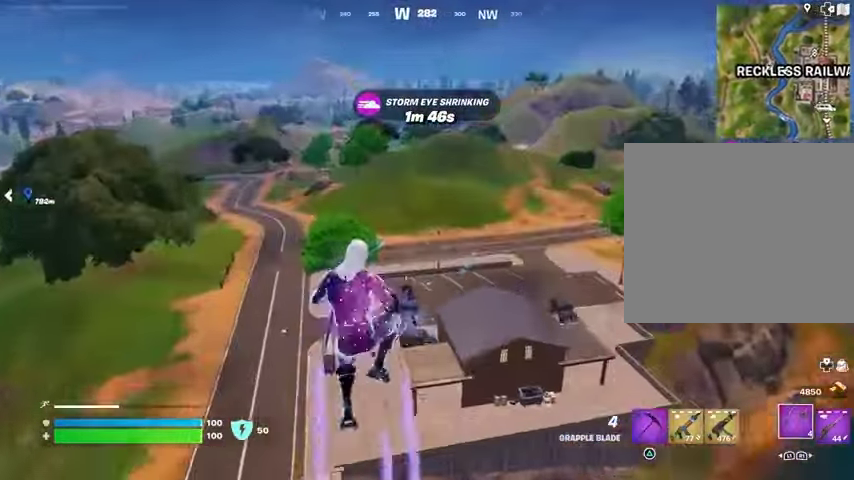
{"buttons": [], "left_stick": "down-right", "right_stick": "center", "events": []}
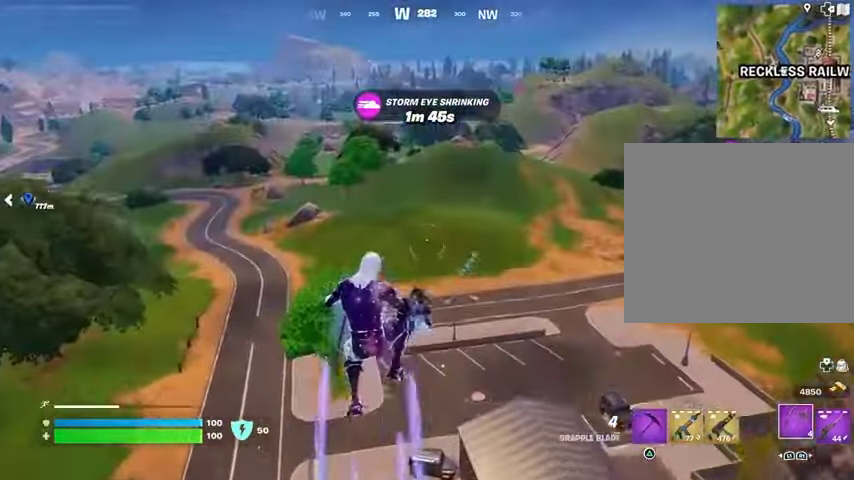
{"buttons": [], "left_stick": "down-right", "right_stick": "up-left", "events": [[200, "right_stick", "down-left"], [367, "right_stick", "center"], [467, "right_stick", "up-left"]]}
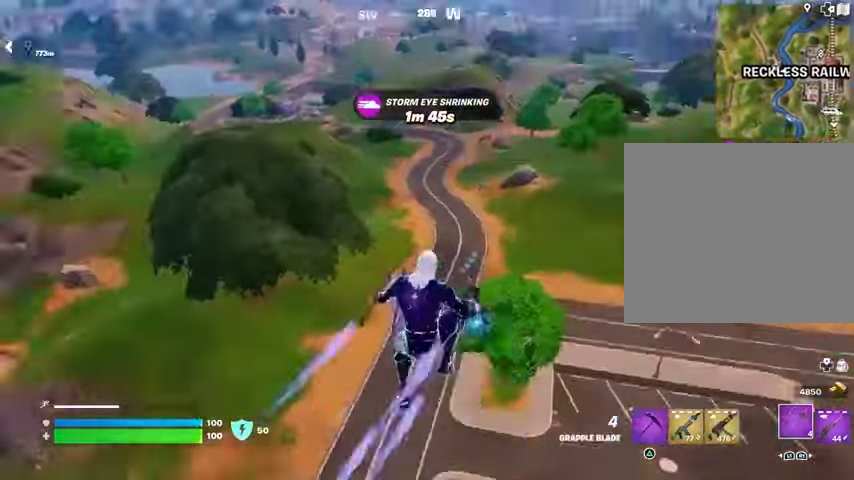
{"buttons": [], "left_stick": "down-right", "right_stick": "center", "events": [[100, "right_stick", "center"]]}
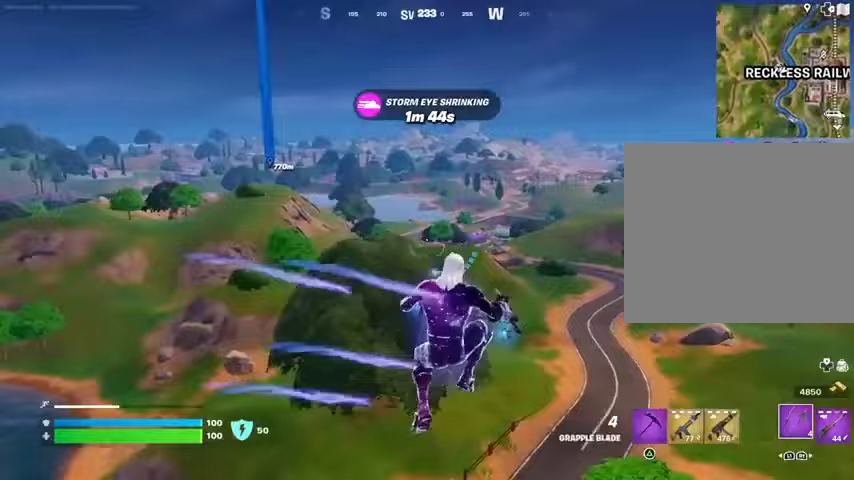
{"buttons": [], "left_stick": "right", "right_stick": "right", "events": [[167, "left_stick", "right"], [267, "right_stick", "right"]]}
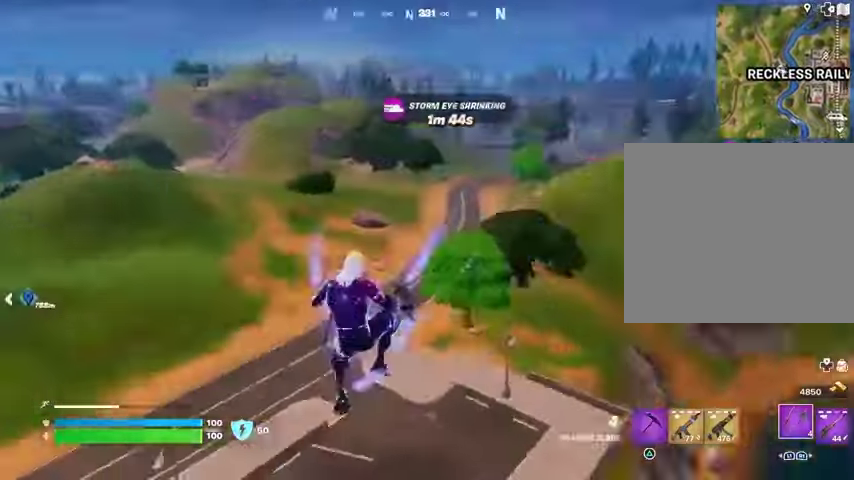
{"buttons": [], "left_stick": "up", "right_stick": "center", "events": [[100, "left_stick", "up-right"], [167, "right_stick", "down"], [400, "left_stick", "up"], [400, "right_stick", "center"]]}
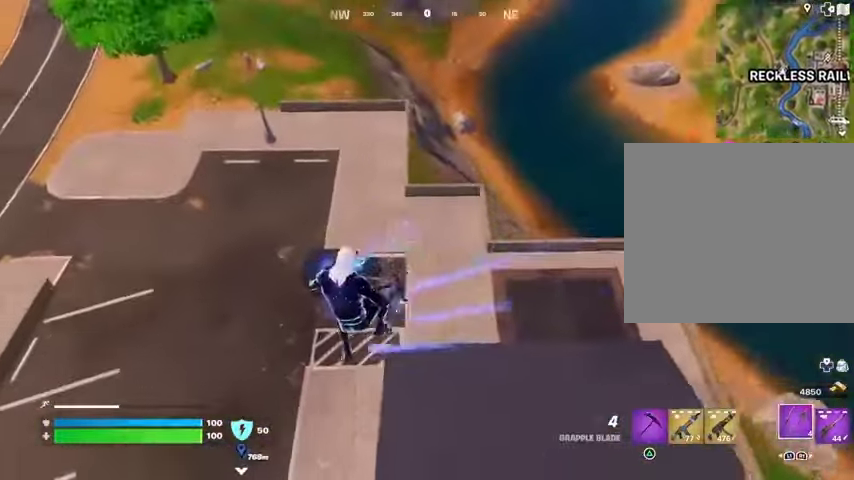
{"buttons": [], "left_stick": "up", "right_stick": "center", "events": [[300, "right_stick", "up-right"], [400, "right_stick", "center"]]}
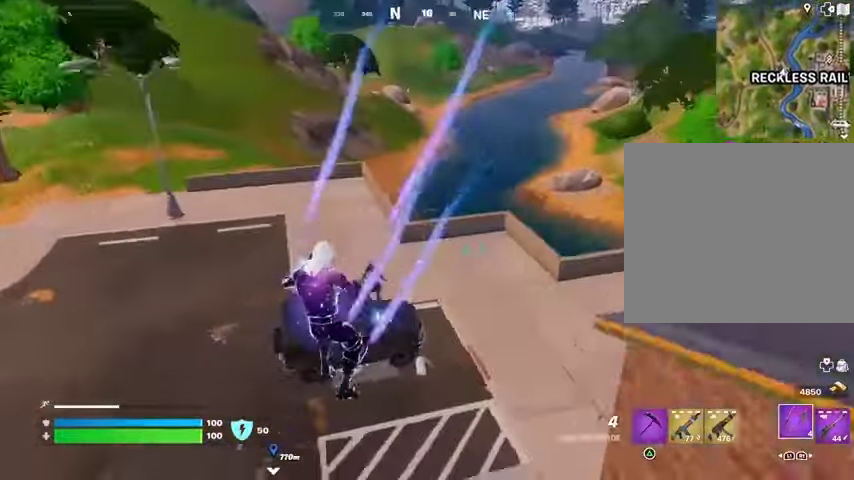
{"buttons": [], "left_stick": "up-left", "right_stick": "right", "events": [[267, "right_stick", "up-right"], [333, "L3", "down"], [367, "right_stick", "right"], [433, "L3", "up"], [433, "left_stick", "up-left"]]}
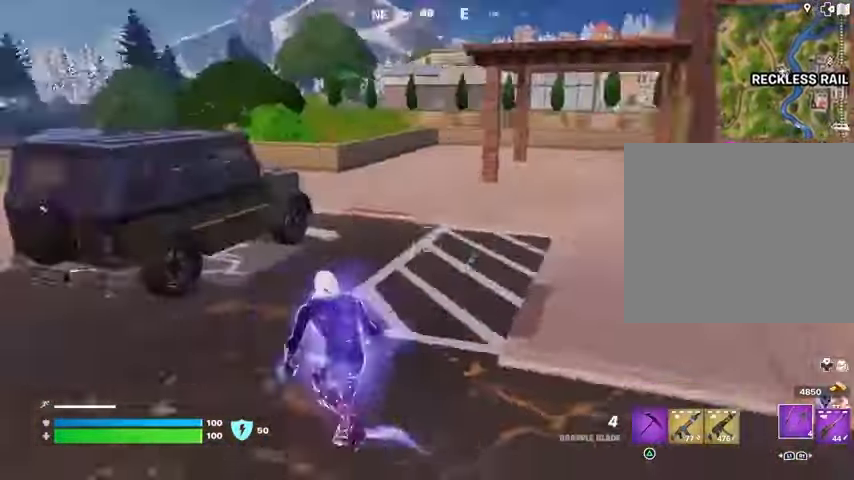
{"buttons": [], "left_stick": "left", "right_stick": "center", "events": [[133, "right_stick", "center"], [233, "right_stick", "left"], [400, "left_stick", "left"], [400, "right_stick", "up-left"], [500, "right_stick", "center"]]}
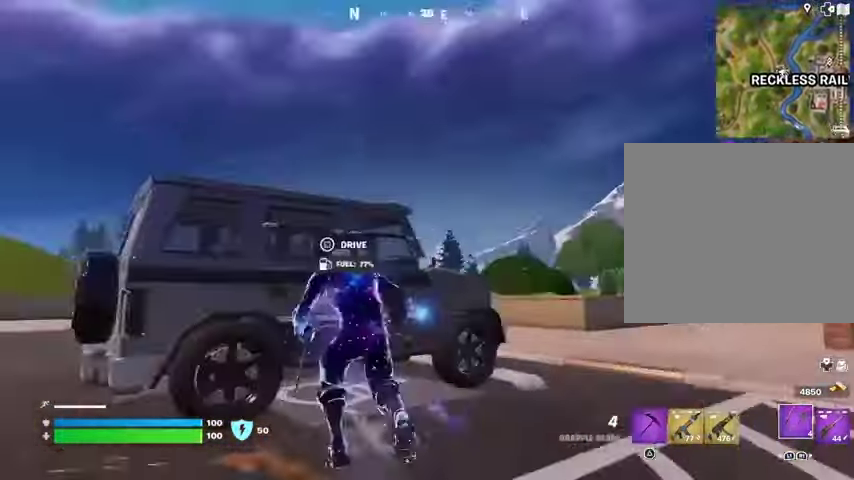
{"buttons": [], "left_stick": "up-right", "right_stick": "right", "events": [[33, "SQUARE", "down"], [100, "SQUARE", "up"], [267, "left_stick", "down"], [267, "right_stick", "right"], [333, "left_stick", "right"], [400, "left_stick", "up-right"]]}